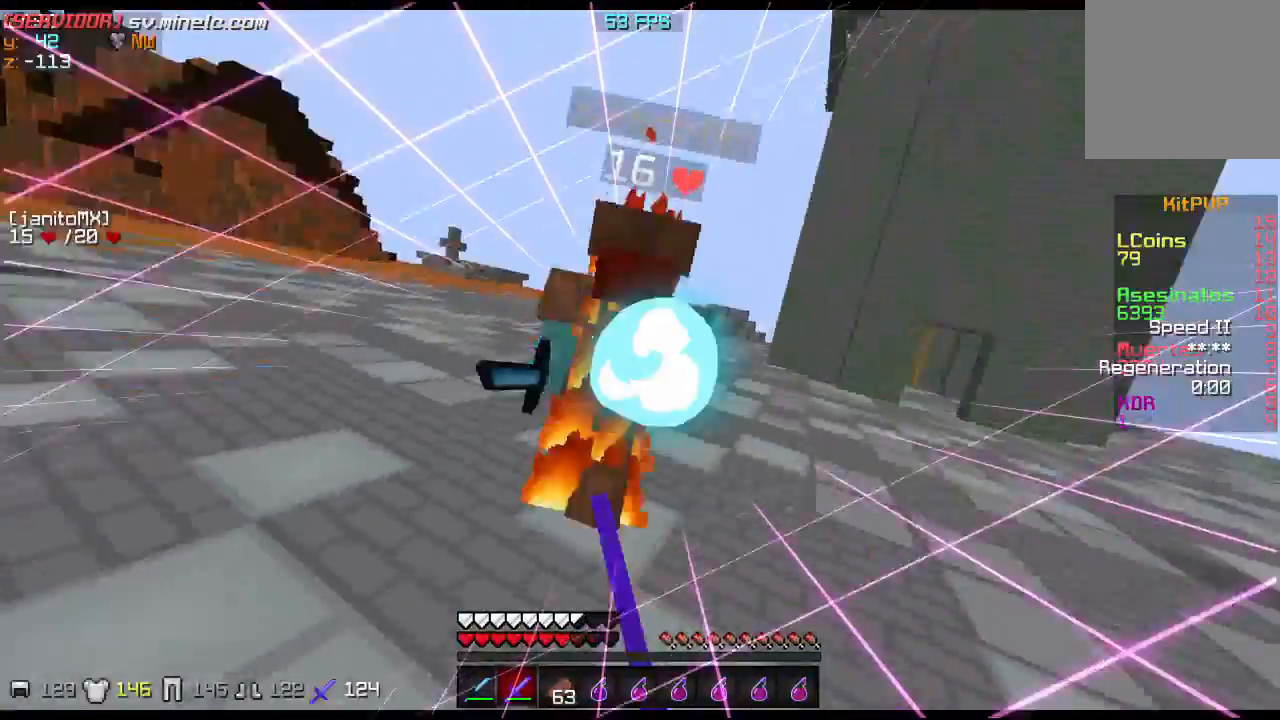
Gameplay with keyboard; each line is a JSON object with the keys held at the frame after it. "events" lists presses ("down") and releases ("up") of "a", "d", "s" and "w" between this image and that frame as [ms after this image, input, new state], when the widget could be followed in between. No other keys are recorded. Mouse input is not recorded.
{"keys": ["w"], "events": [[367, "s", "up"], [400, "w", "down"]]}
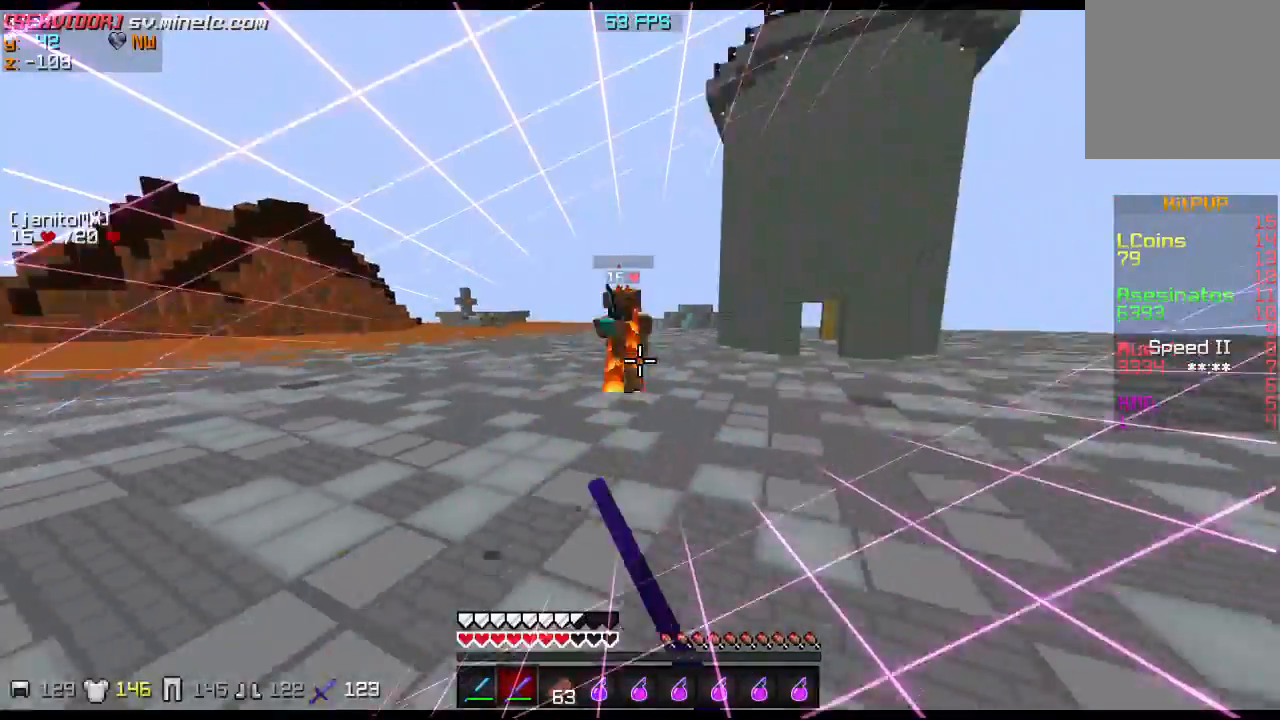
{"keys": ["w"], "events": []}
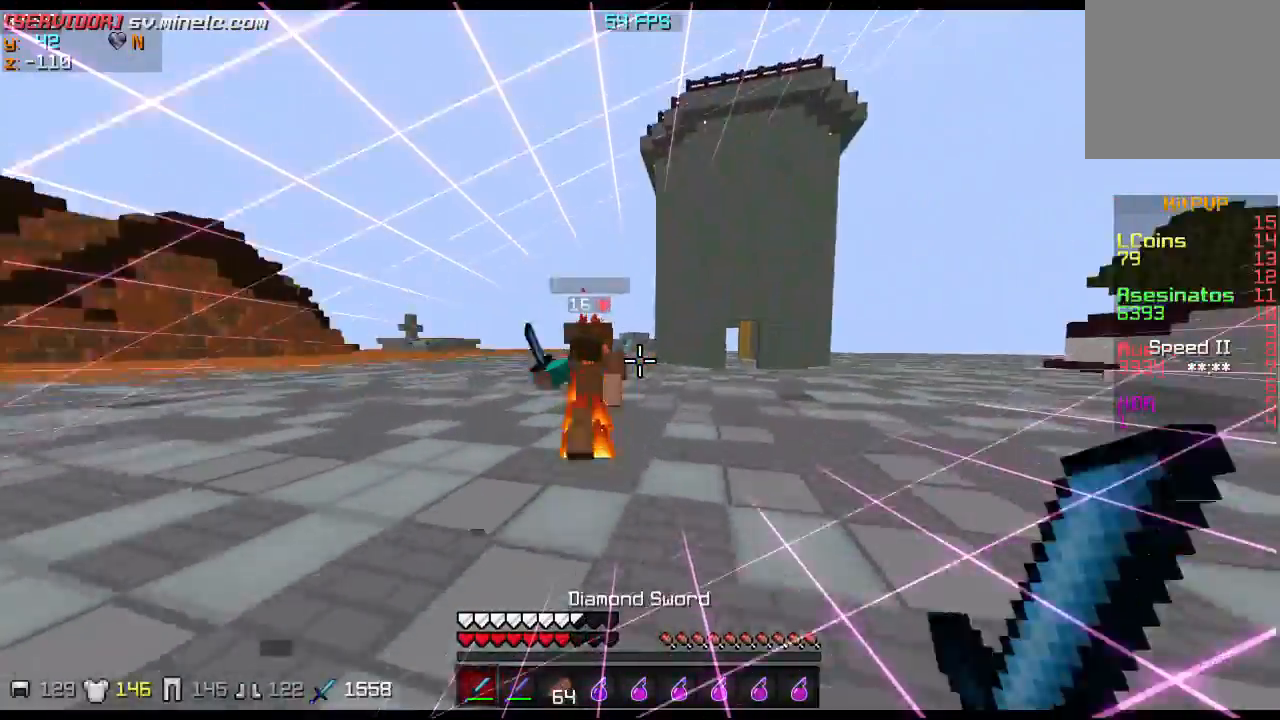
{"keys": ["a"], "events": [[167, "a", "down"], [167, "w", "up"]]}
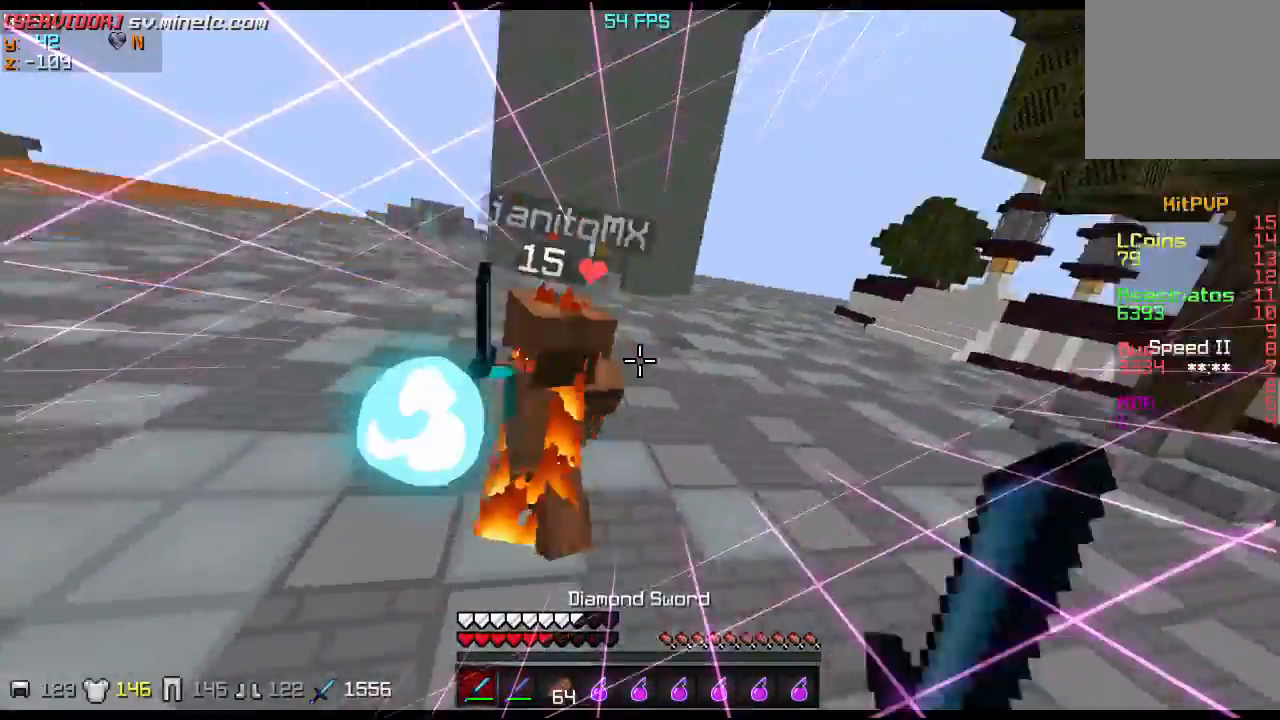
{"keys": ["a", "w"], "events": [[234, "w", "down"]]}
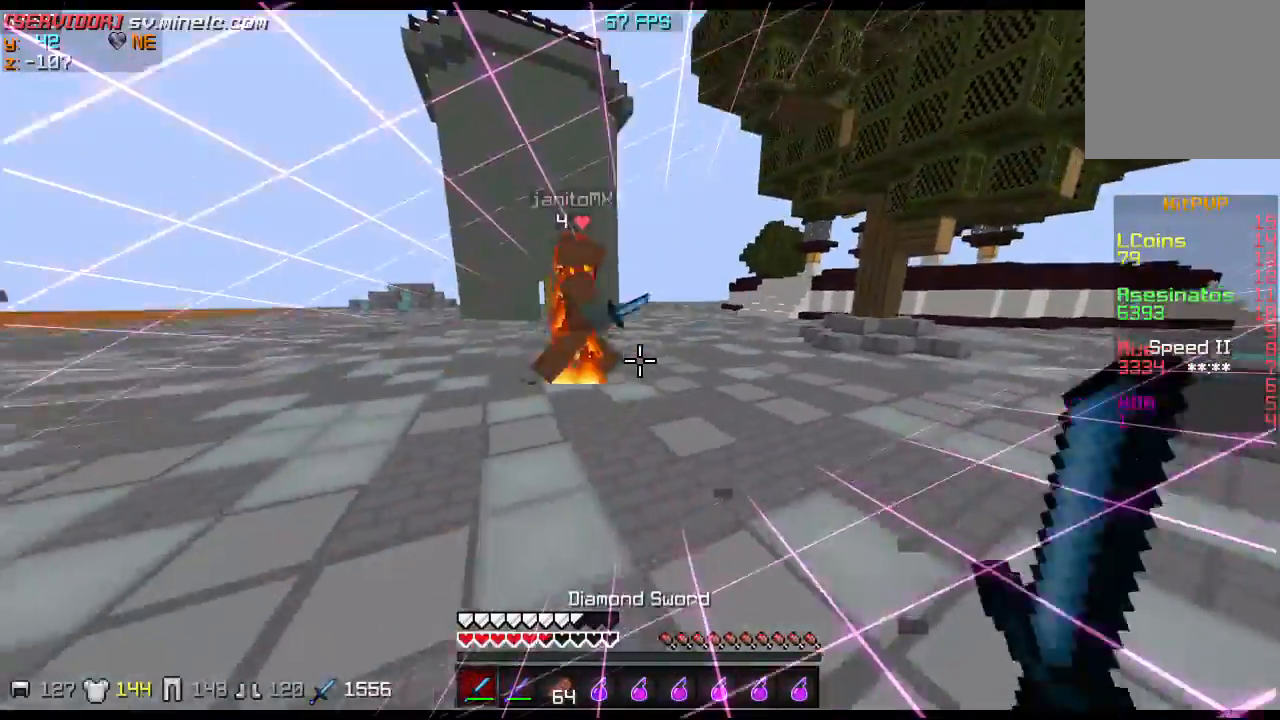
{"keys": ["w"], "events": [[501, "a", "up"]]}
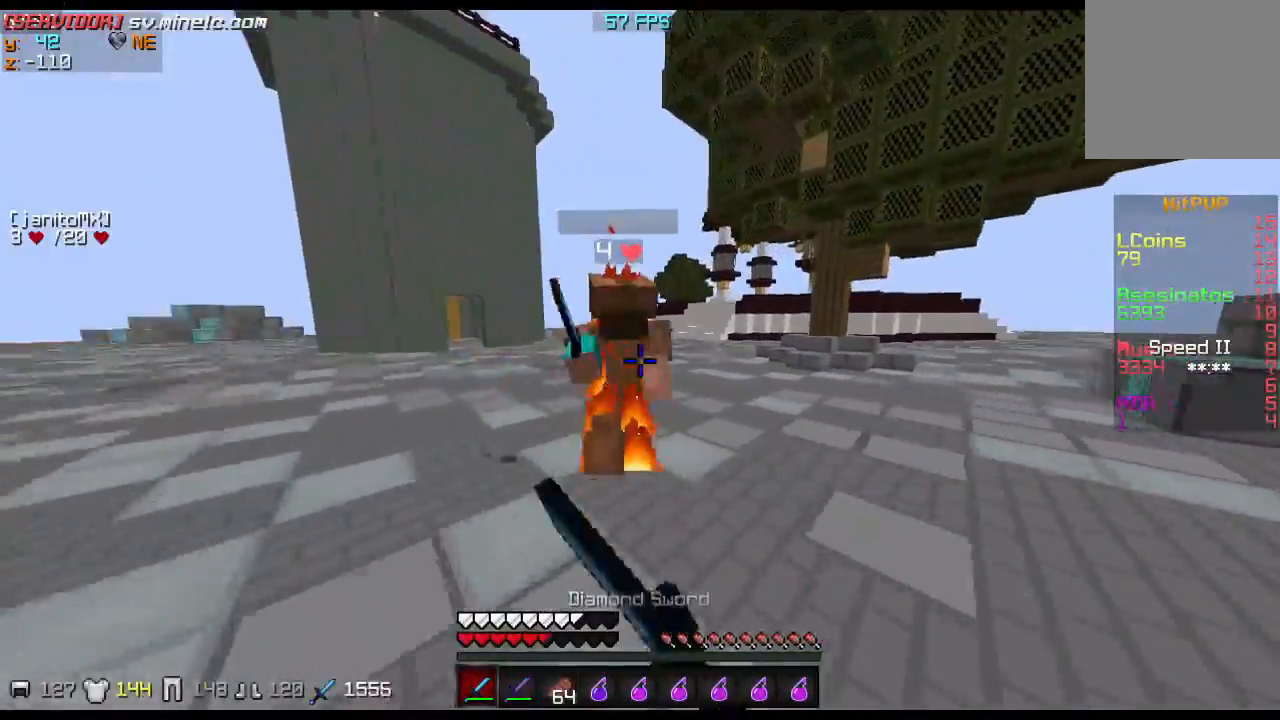
{"keys": [], "events": [[133, "w", "up"]]}
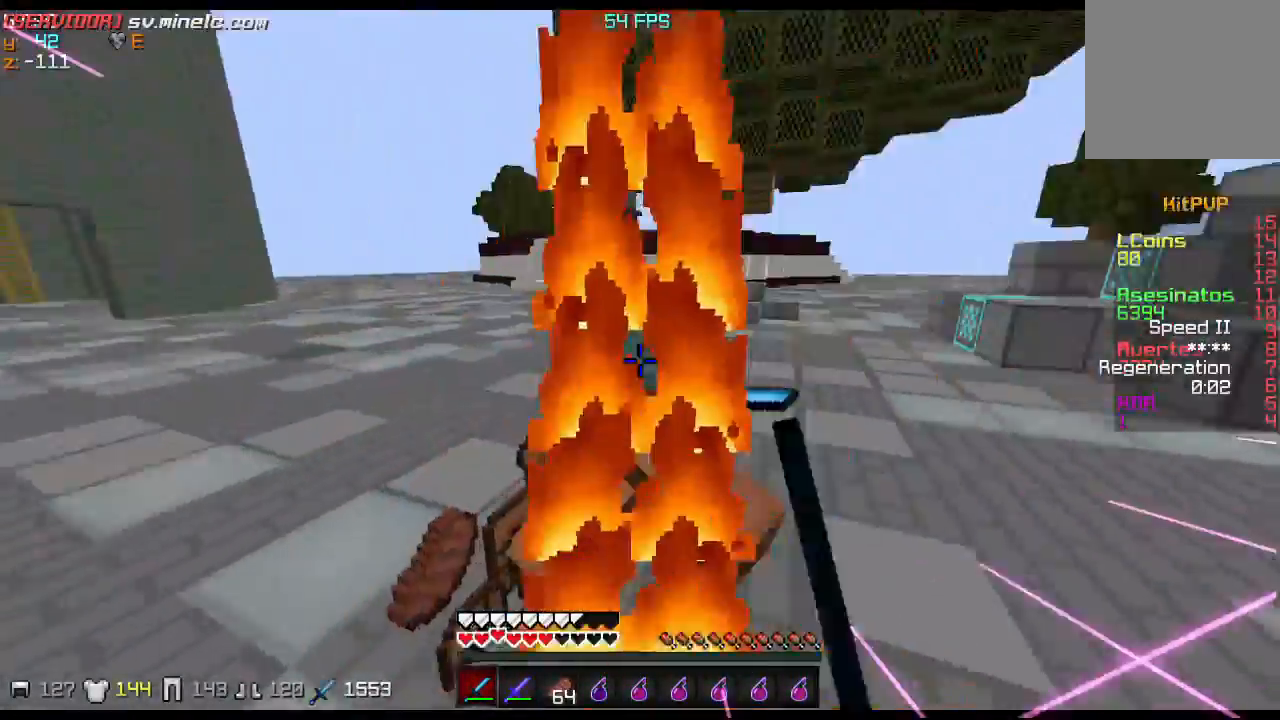
{"keys": ["w"], "events": [[133, "w", "down"]]}
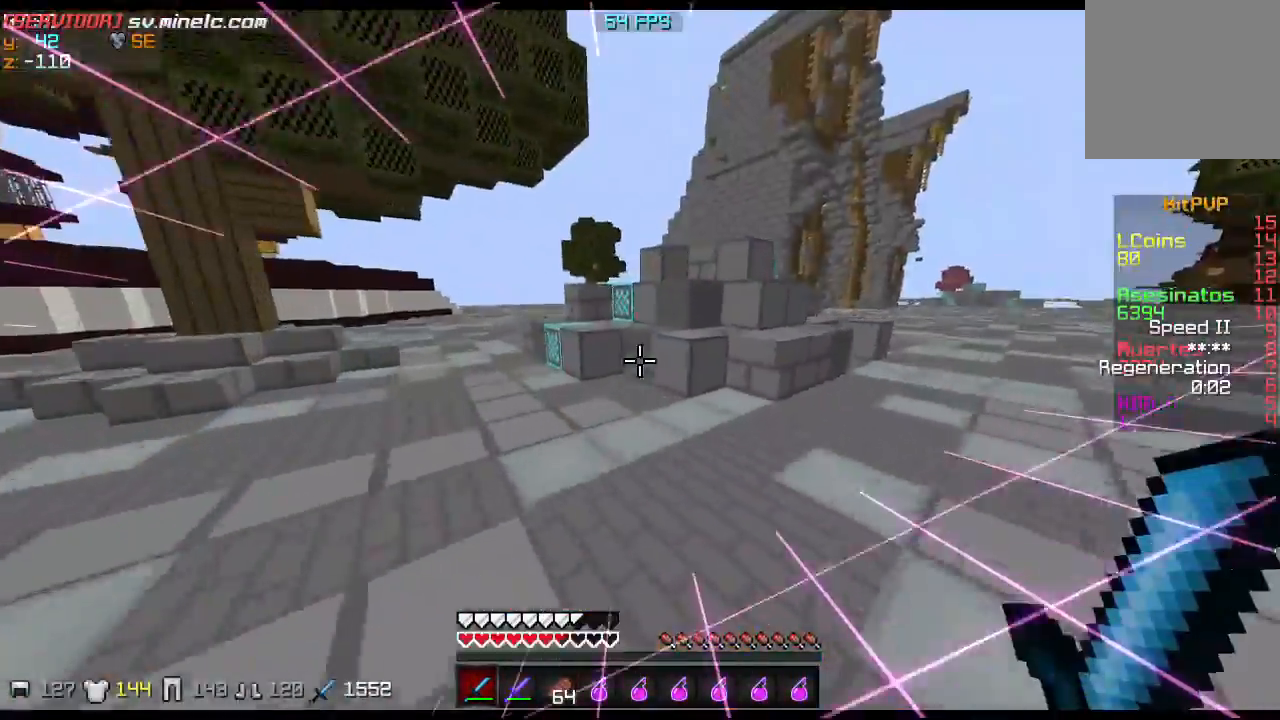
{"keys": ["w"], "events": []}
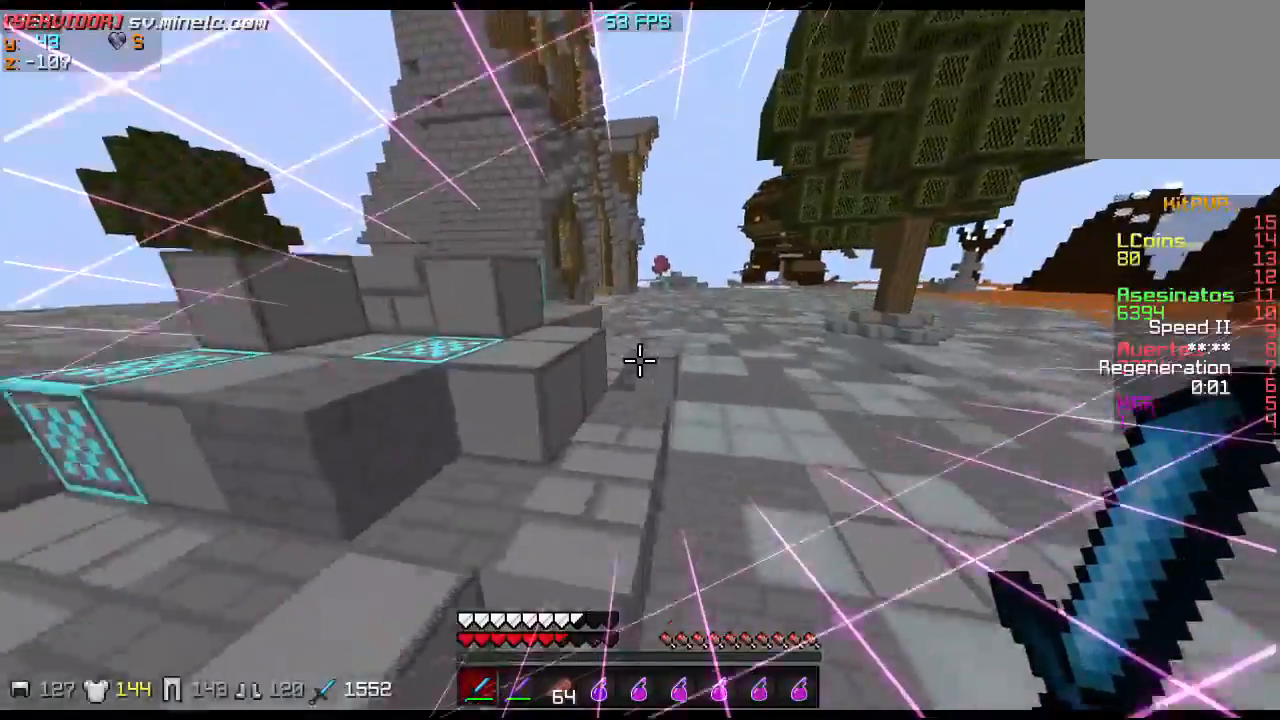
{"keys": ["w"], "events": []}
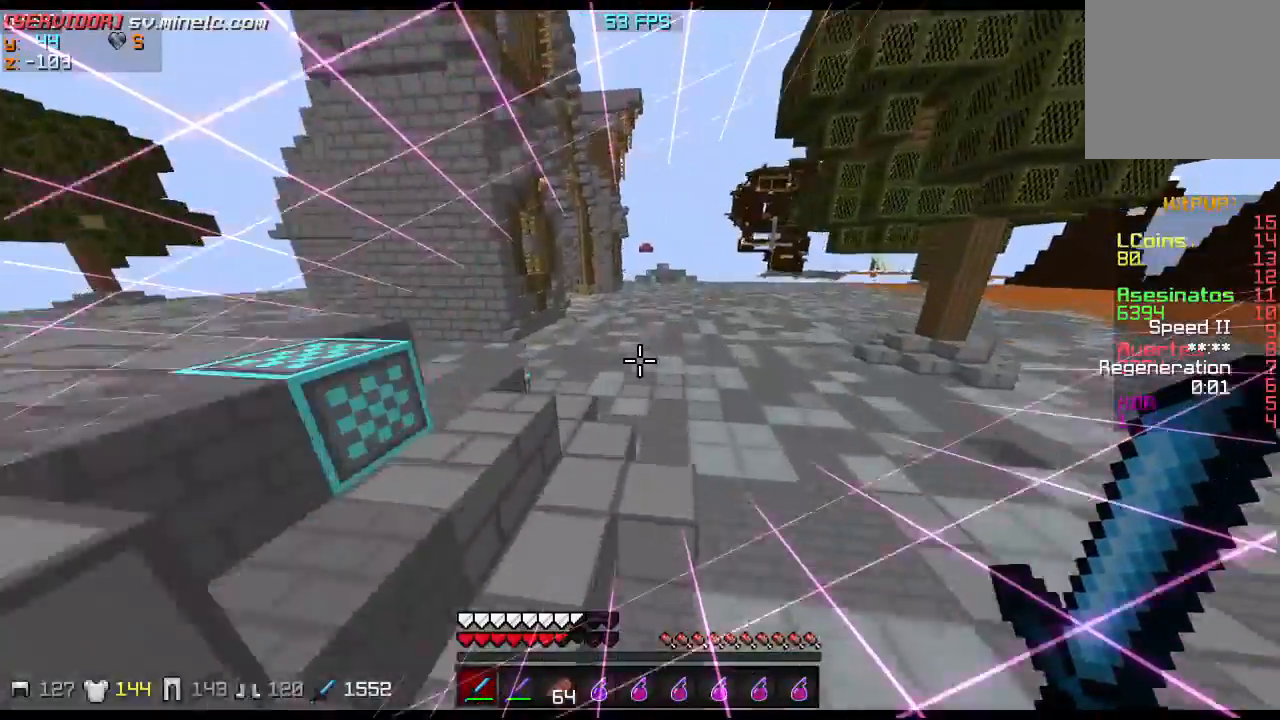
{"keys": ["w"], "events": []}
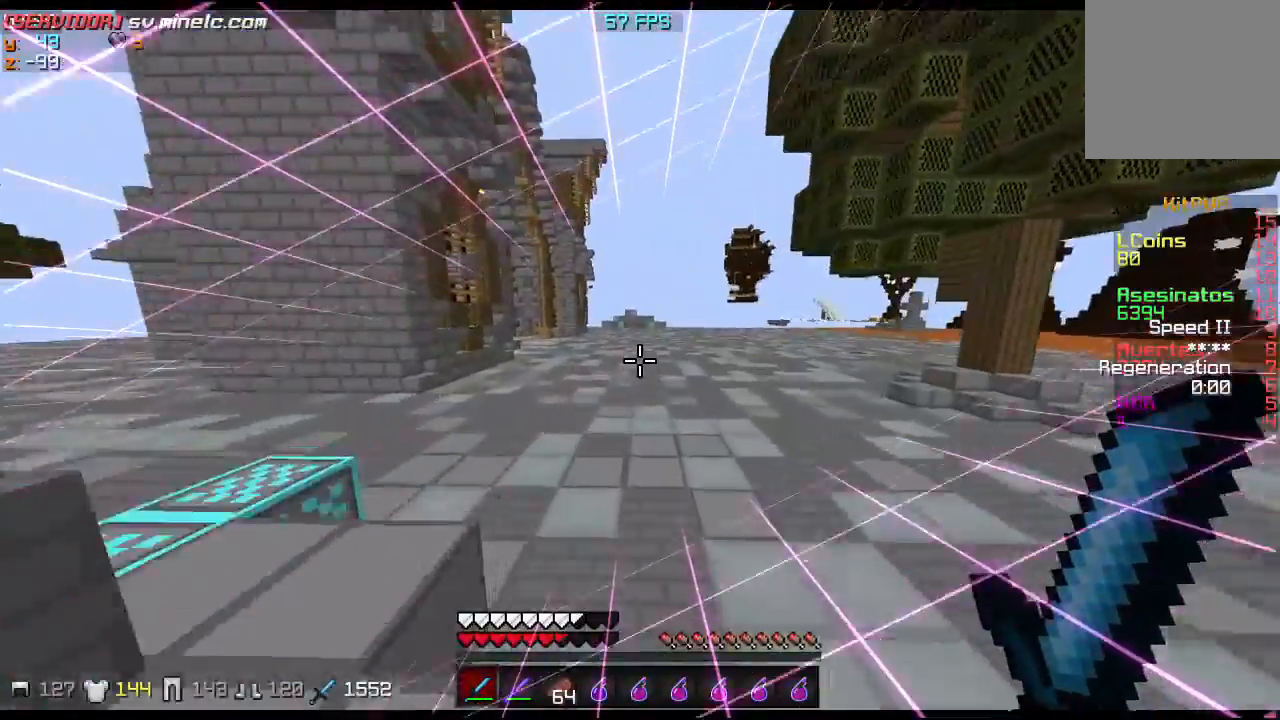
{"keys": ["d", "w"], "events": [[500, "d", "down"]]}
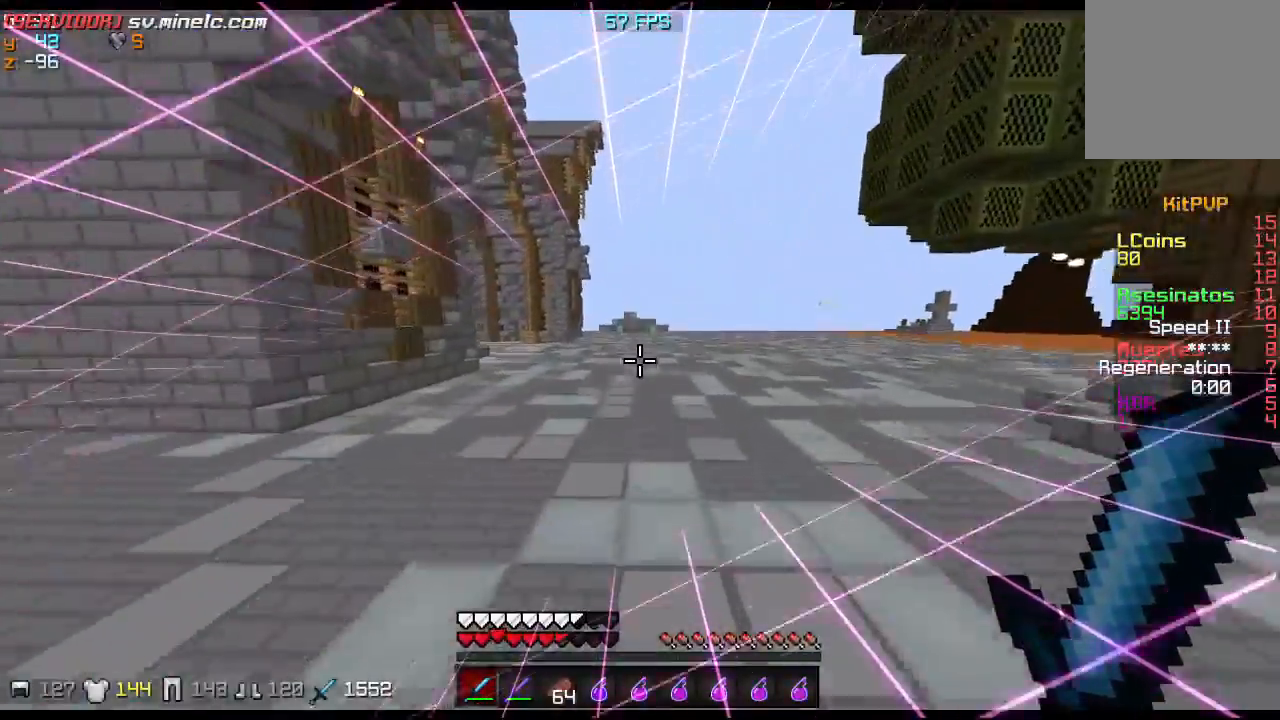
{"keys": ["w"], "events": [[201, "d", "up"]]}
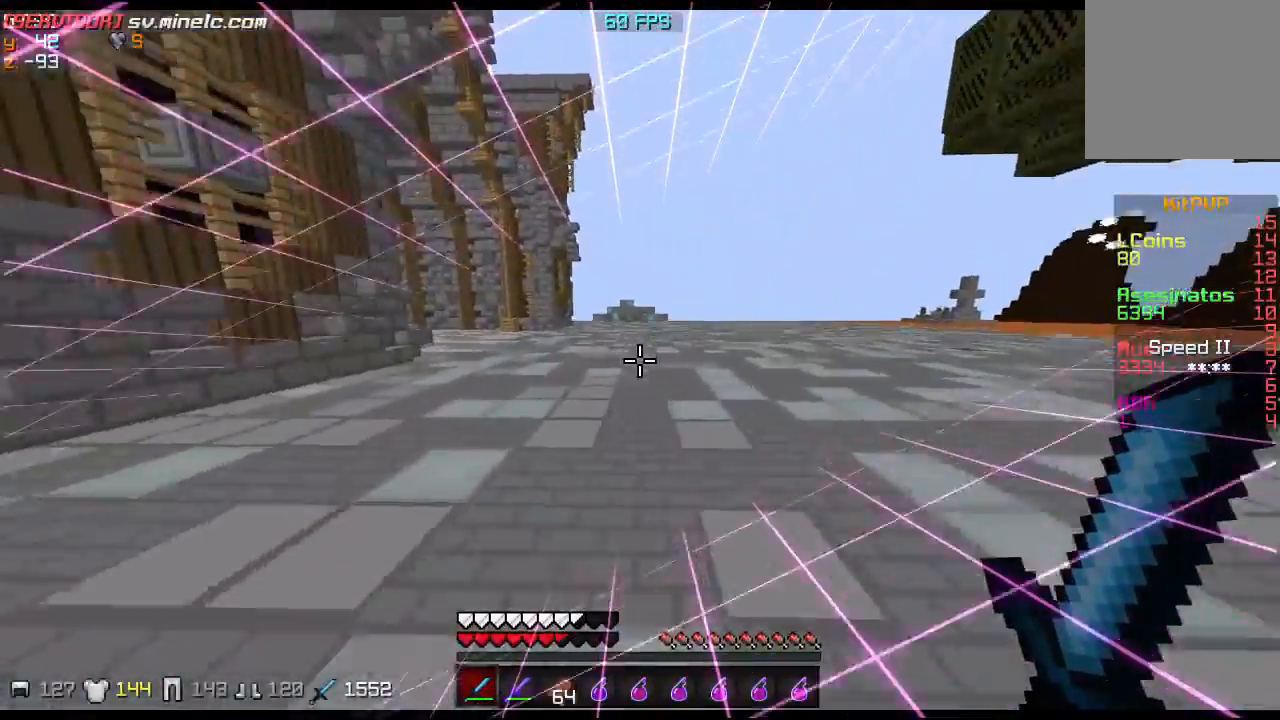
{"keys": ["w"], "events": []}
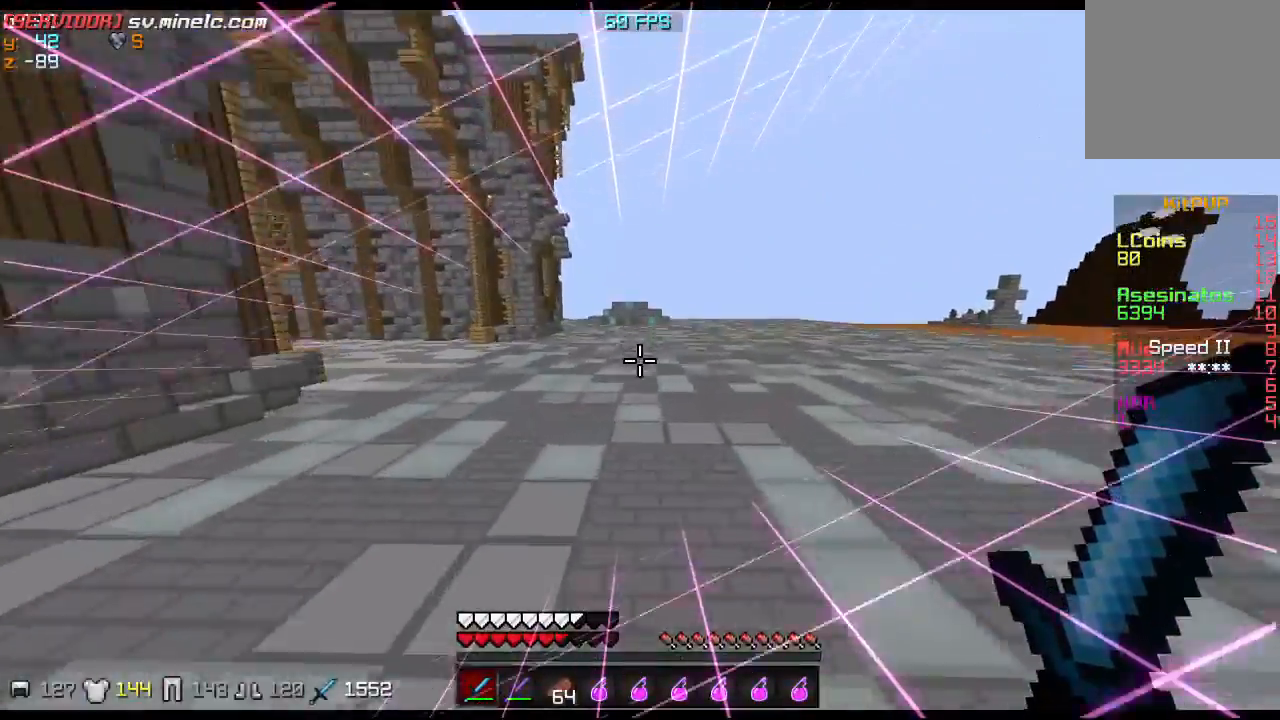
{"keys": ["d", "w"], "events": [[367, "d", "down"]]}
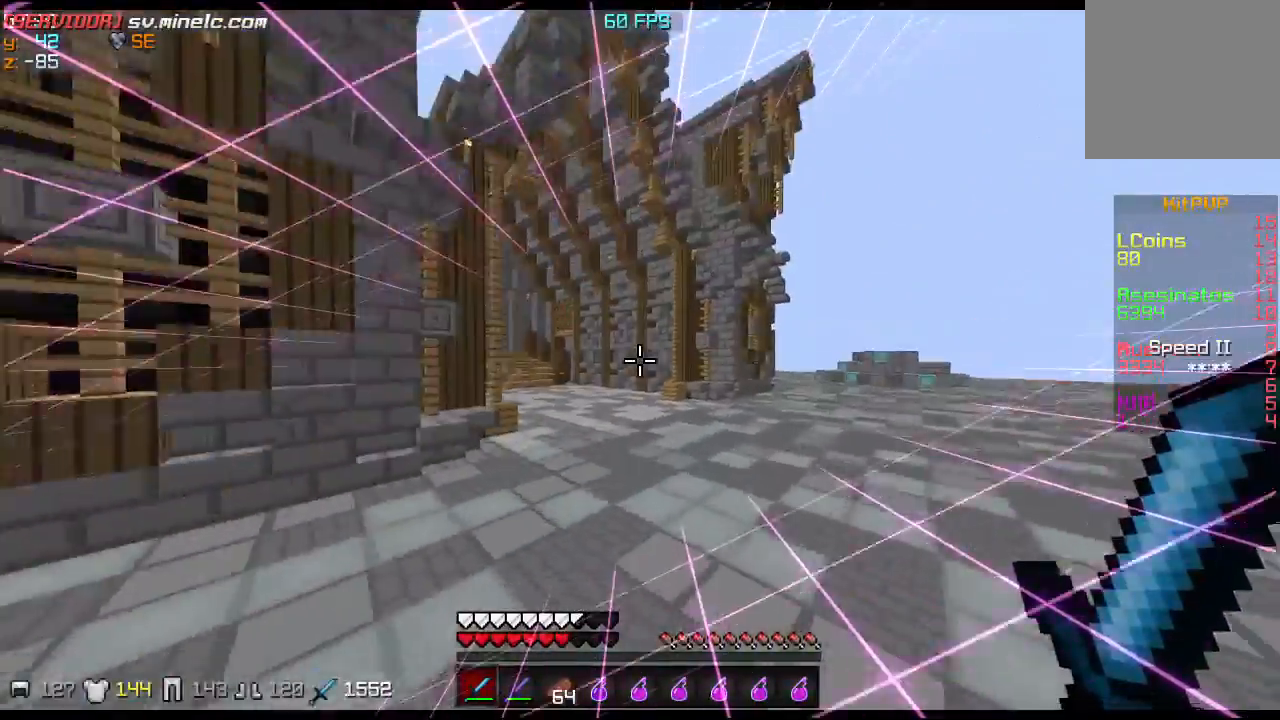
{"keys": ["d", "w"], "events": []}
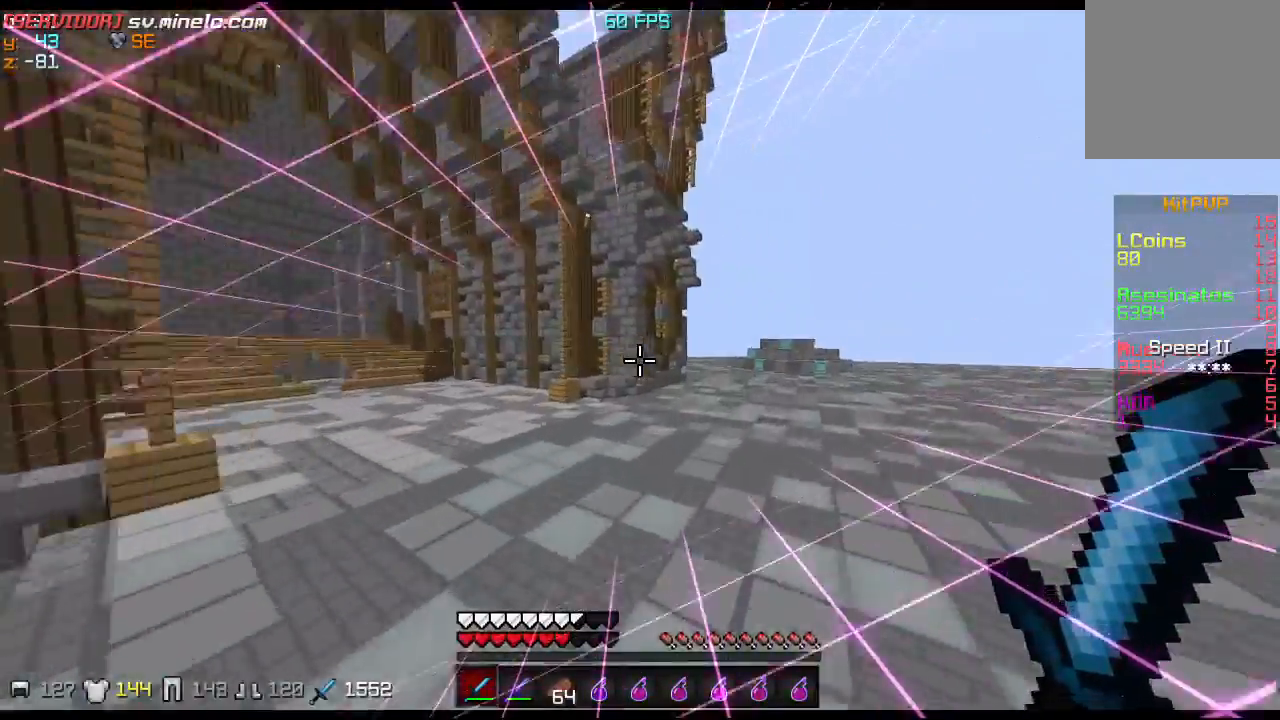
{"keys": ["w"], "events": [[166, "d", "up"]]}
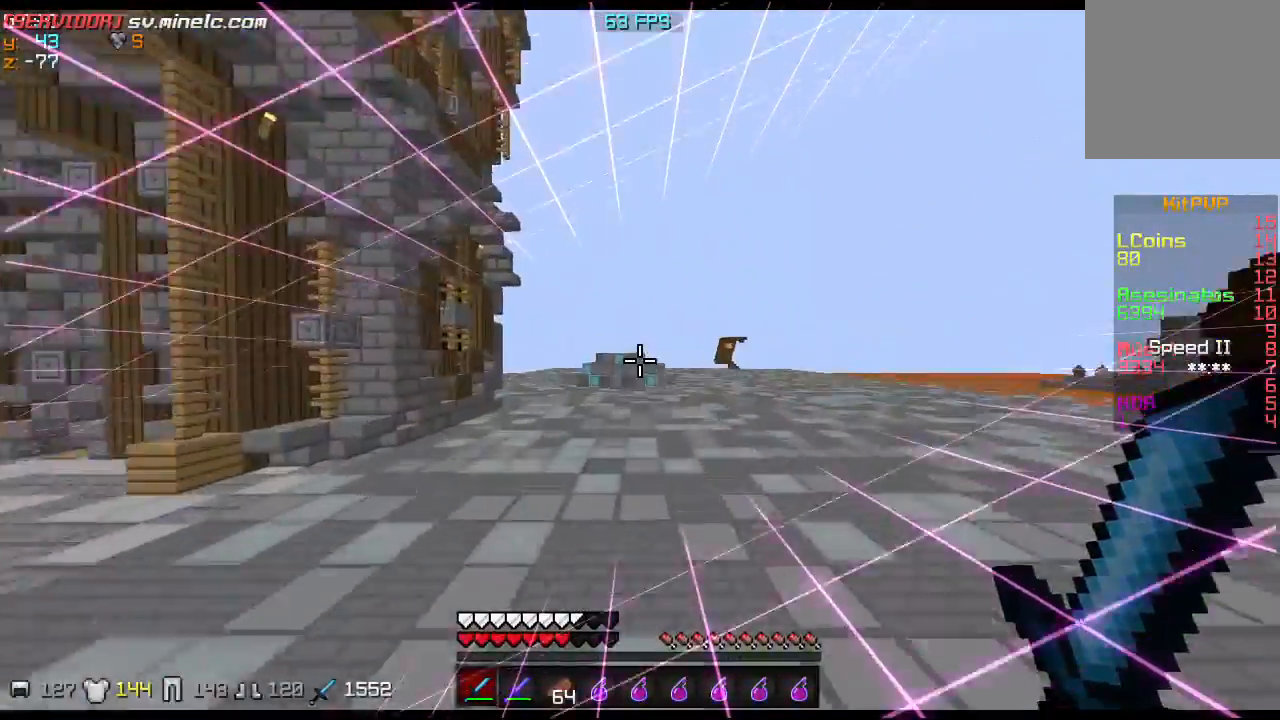
{"keys": ["w"], "events": []}
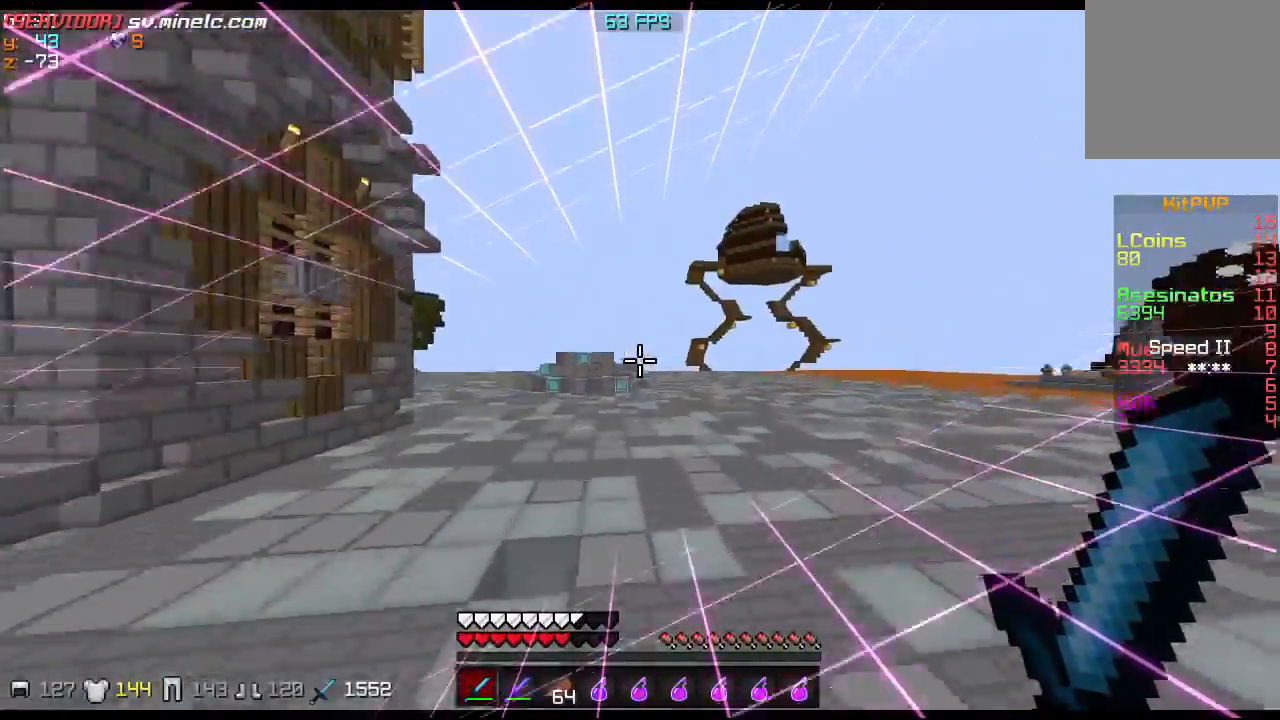
{"keys": ["w"], "events": []}
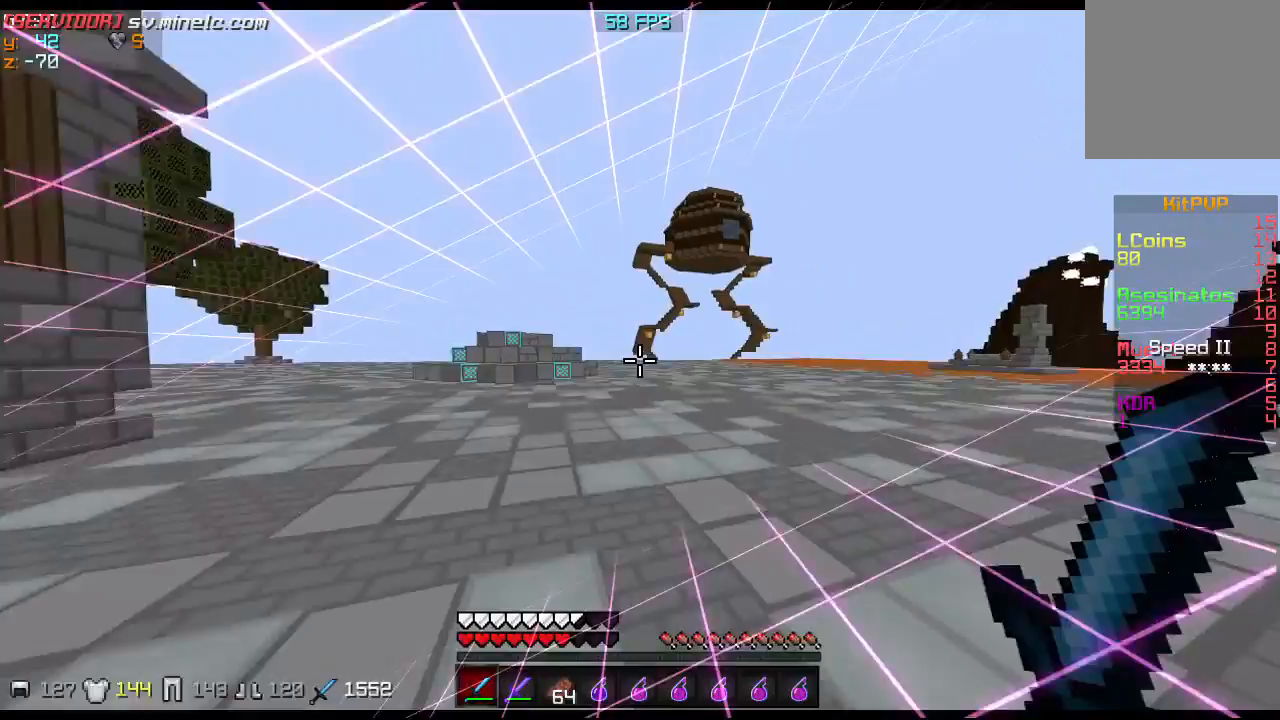
{"keys": ["w"], "events": []}
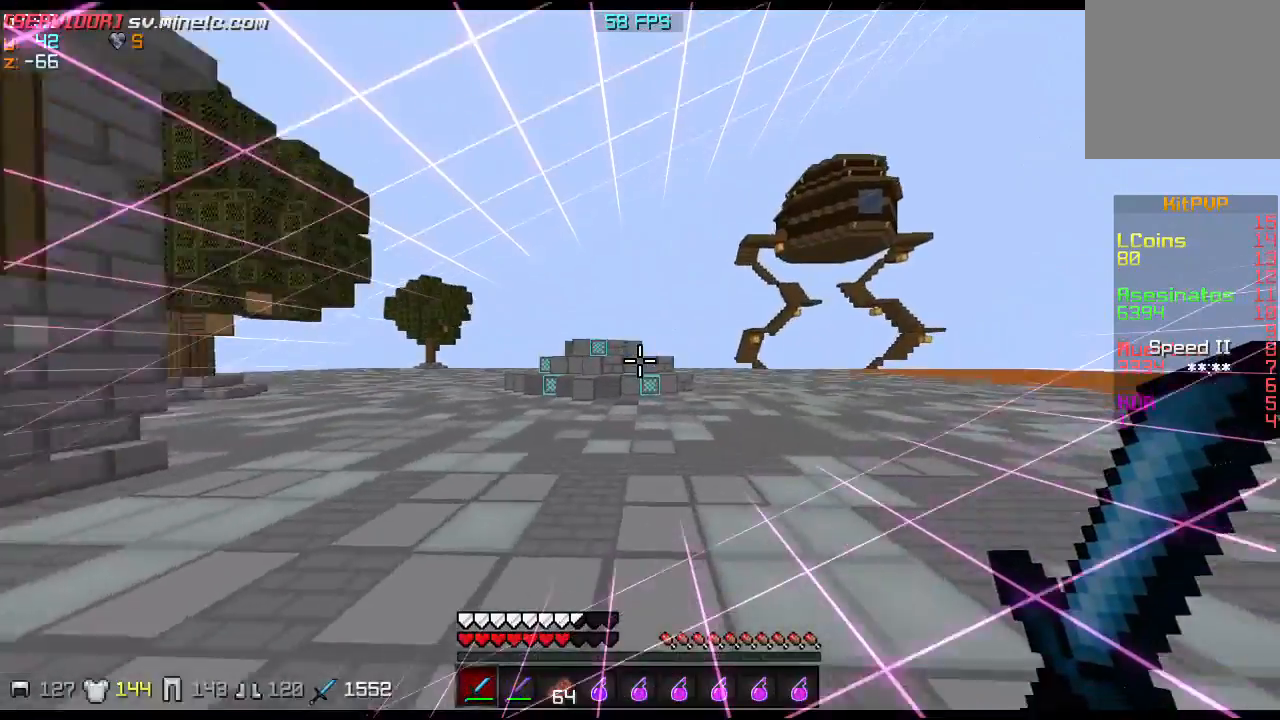
{"keys": ["w"], "events": [[333, "d", "down"], [500, "d", "up"]]}
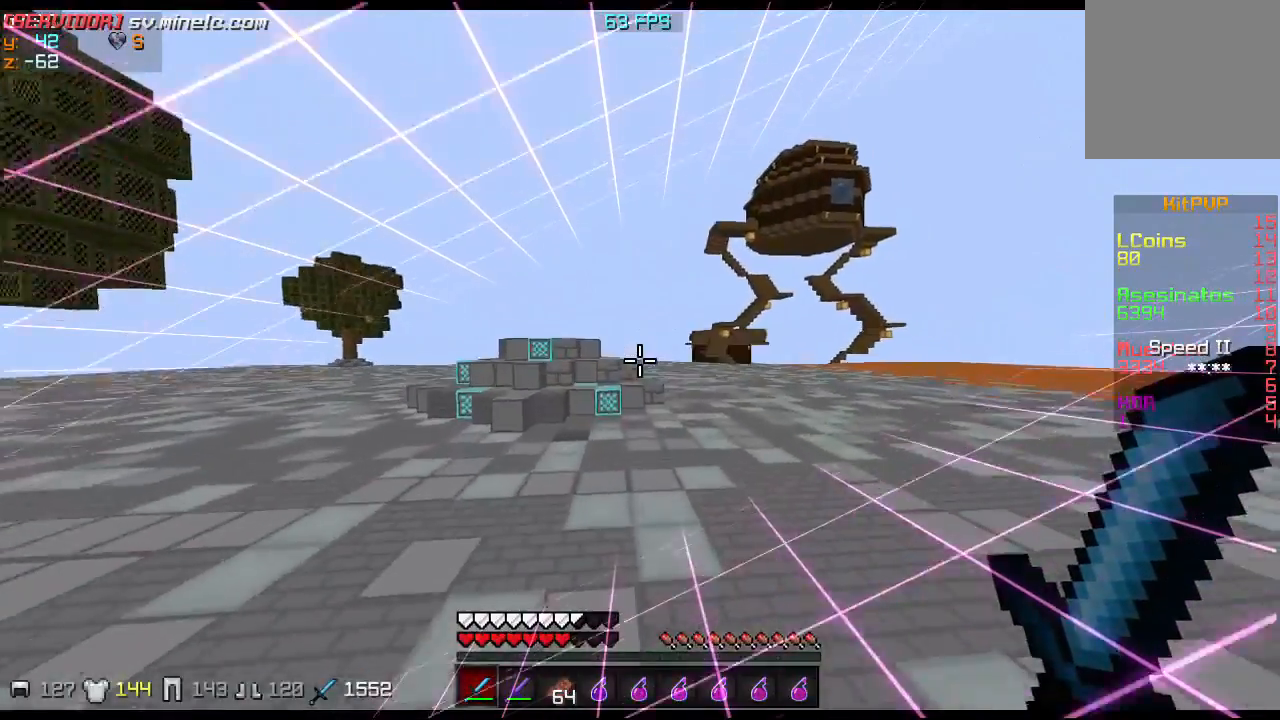
{"keys": ["w"], "events": []}
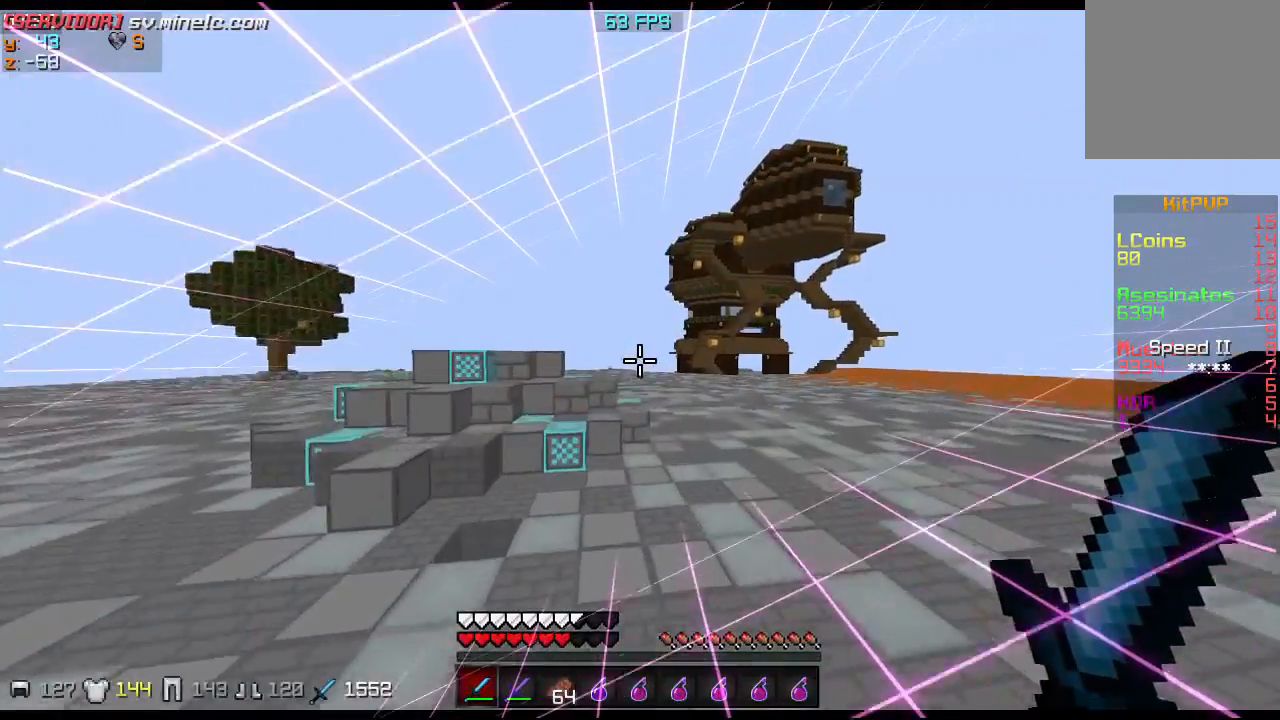
{"keys": ["w"], "events": []}
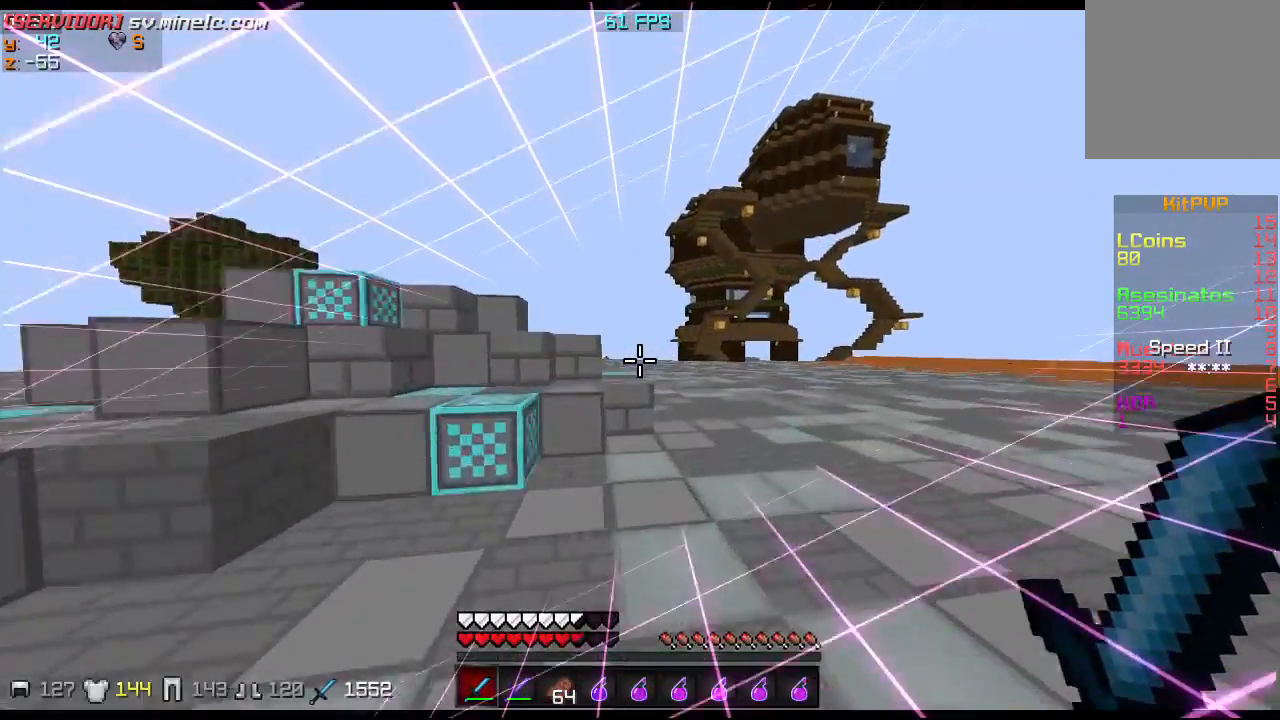
{"keys": ["w"], "events": []}
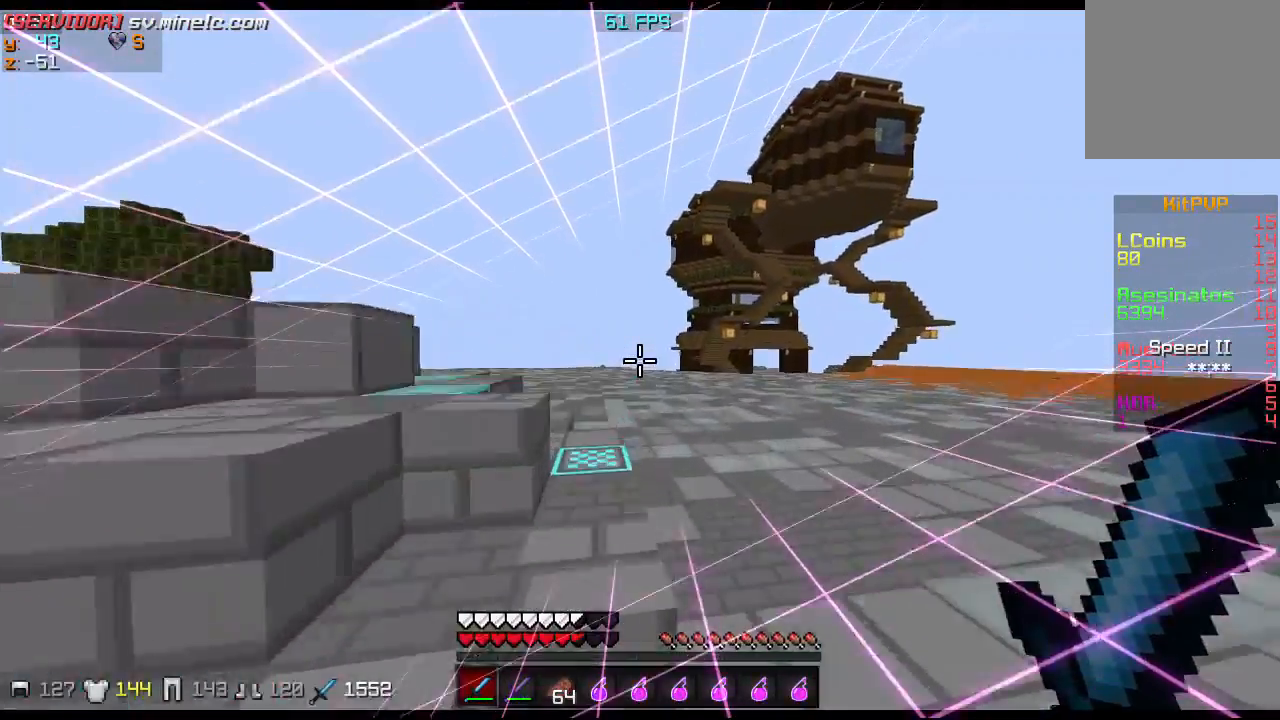
{"keys": ["w"], "events": []}
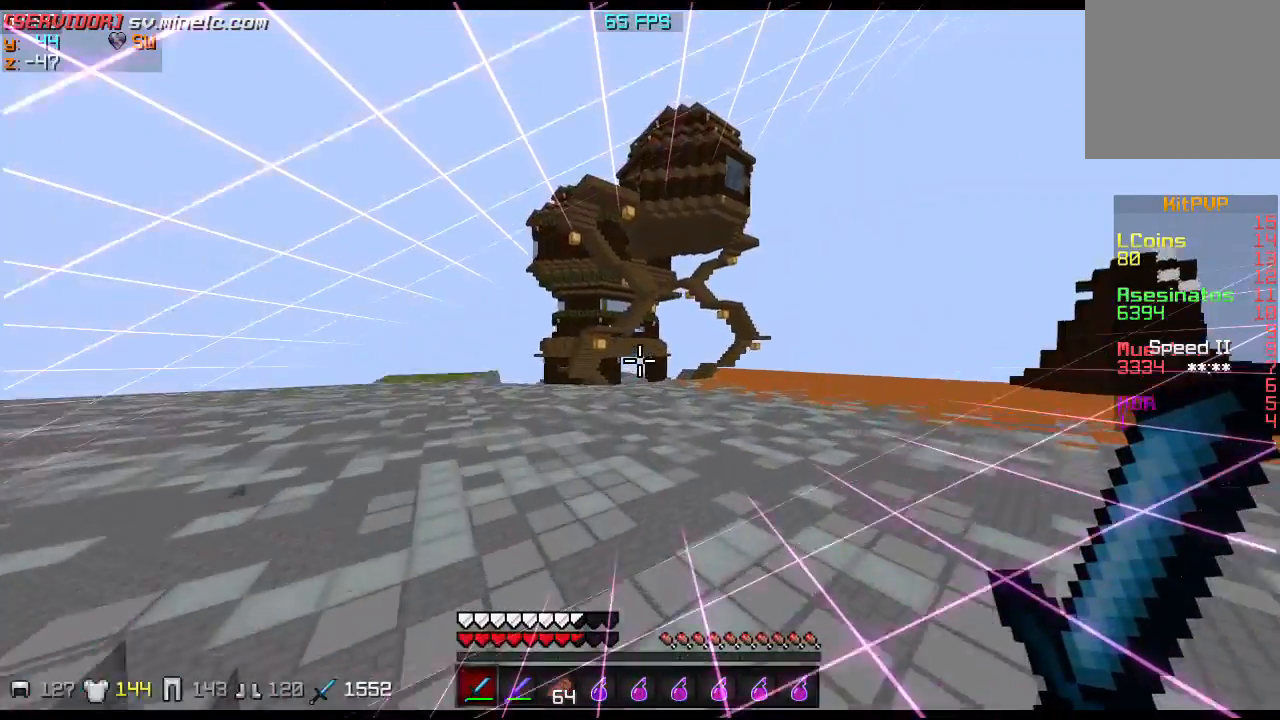
{"keys": ["w"], "events": []}
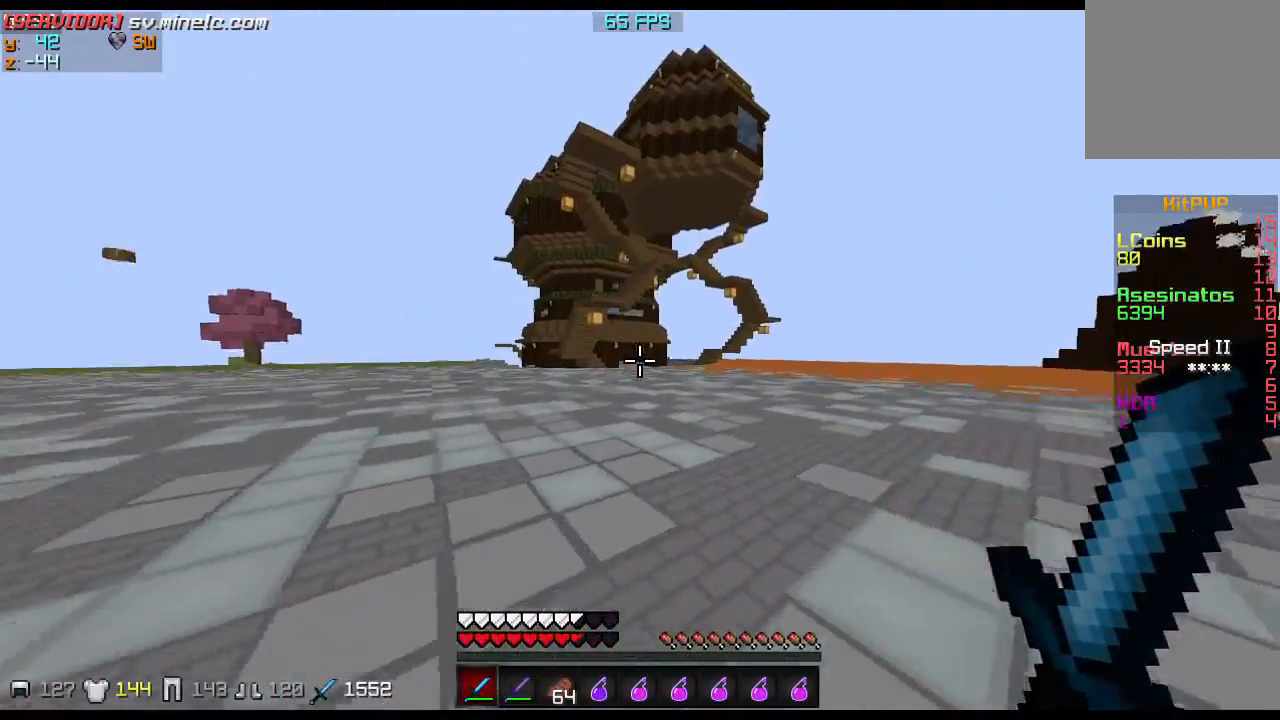
{"keys": ["w"], "events": []}